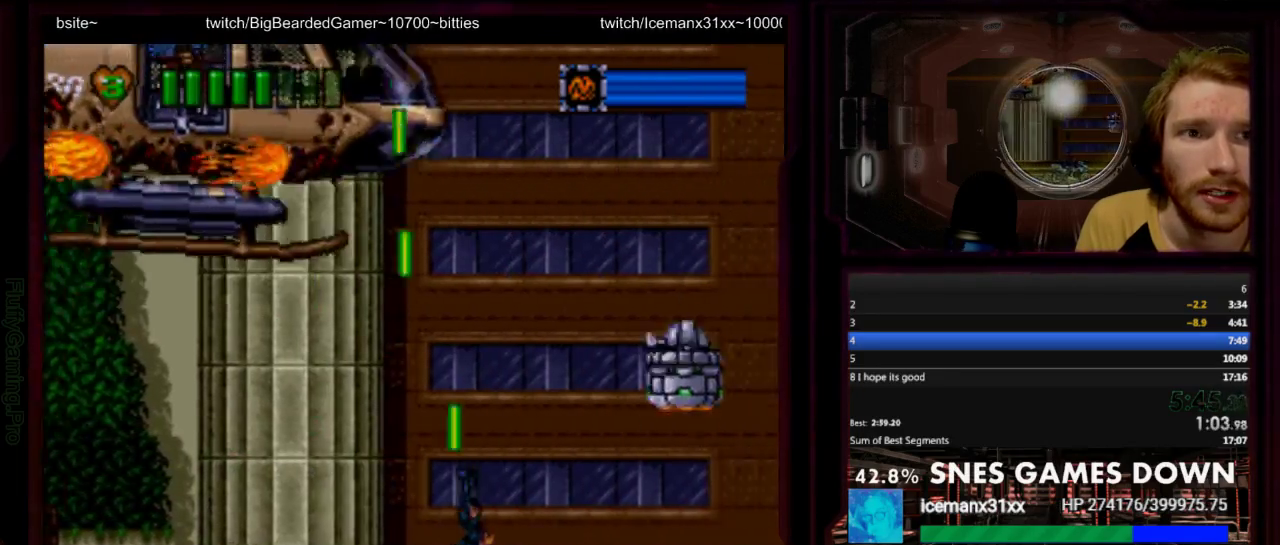
Gameplay with a controller (Nintendo layout); each line is a JSON object with the inputs held at the frame after it. "events" lists button and stick changes between this image and that frame as [ms after this image, input, new state], when the widget could be followed in between. Not read: B DPAD_UP L1 L3 R1 R3 START.
{"buttons": ["Y"], "events": [[183, "DPAD_LEFT", "down"], [483, "DPAD_LEFT", "up"]]}
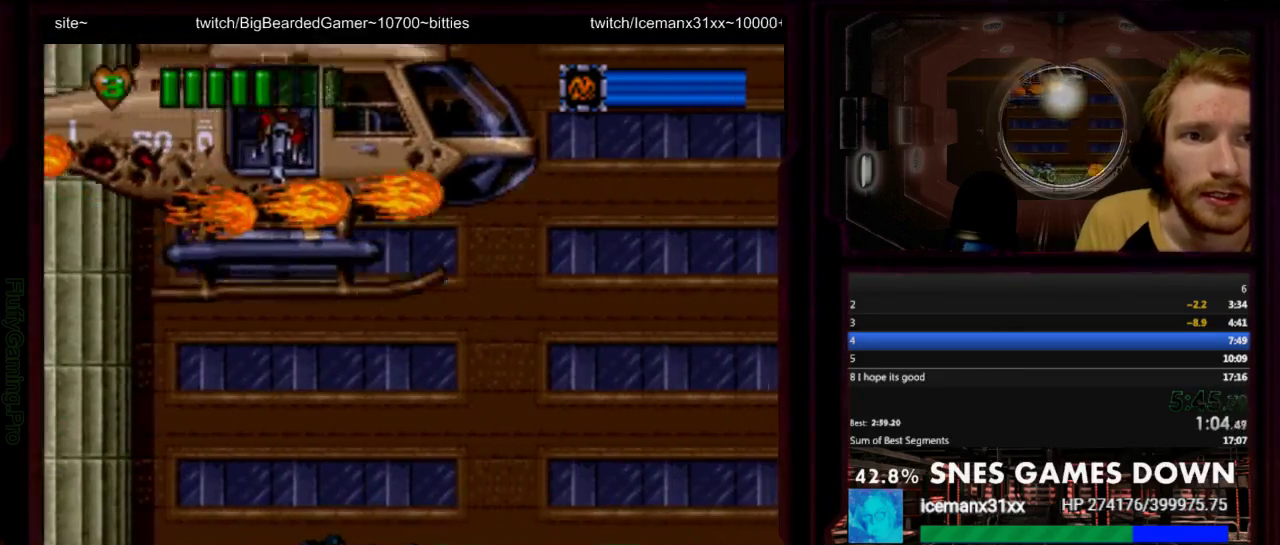
{"buttons": ["Y", "DPAD_LEFT"], "events": [[333, "DPAD_LEFT", "down"]]}
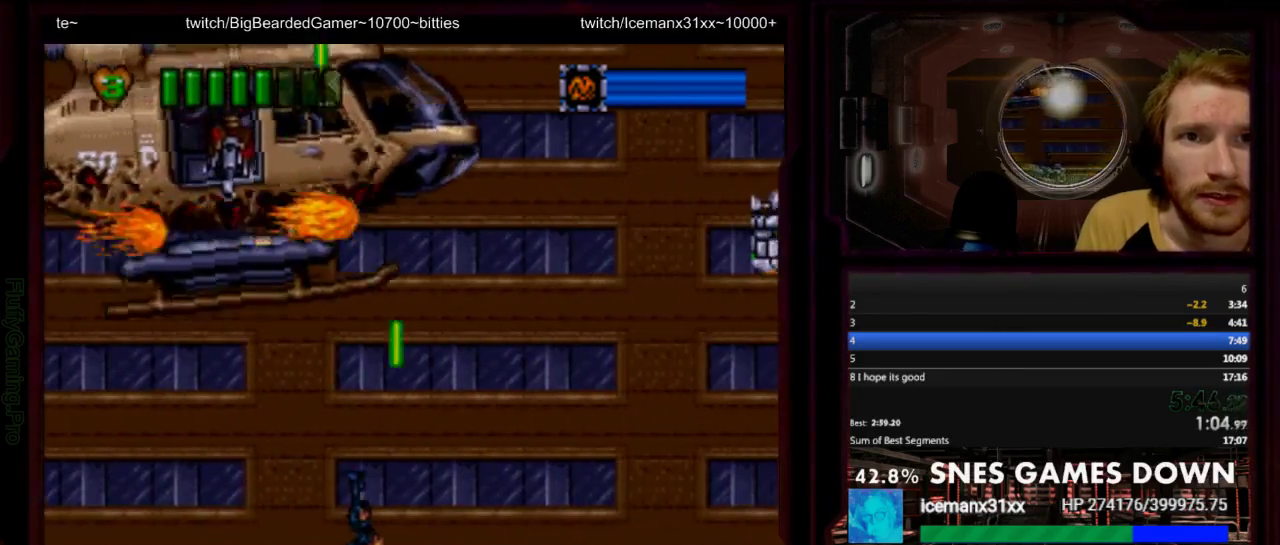
{"buttons": ["Y"], "events": [[283, "DPAD_LEFT", "up"]]}
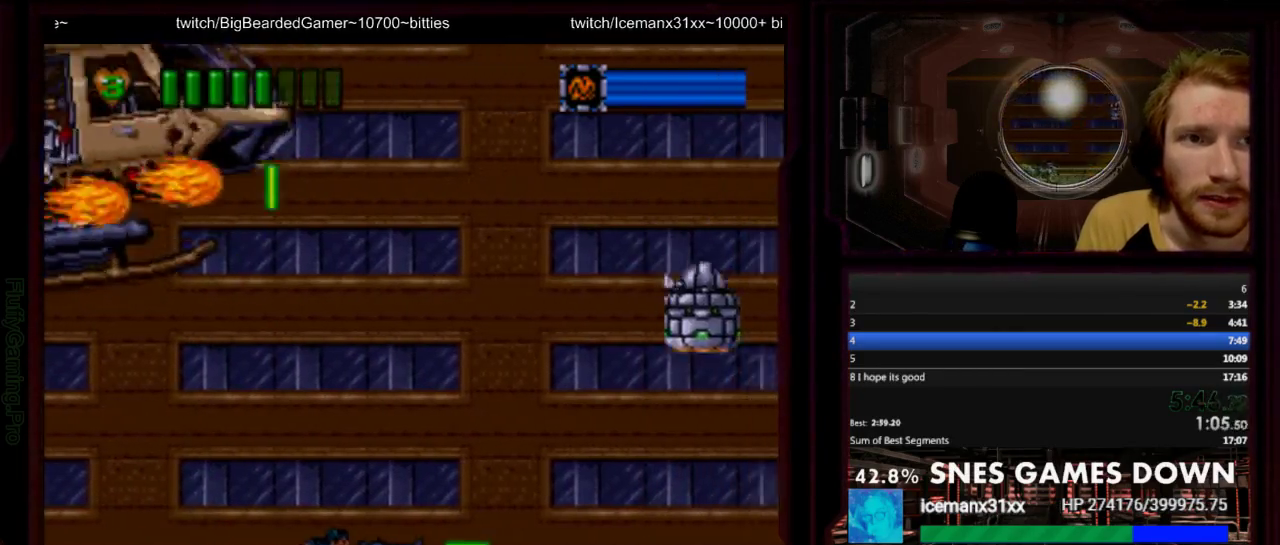
{"buttons": ["Y", "DPAD_LEFT"]}
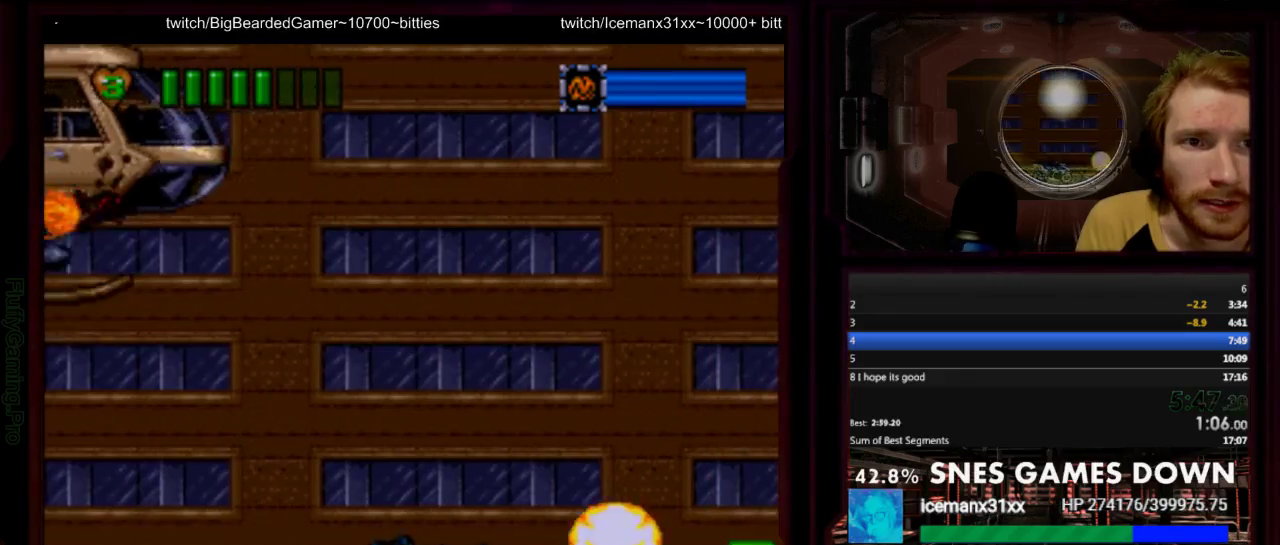
{"buttons": ["DPAD_LEFT"], "events": [[33, "Y", "up"], [100, "Y", "down"], [150, "Y", "up"], [217, "Y", "down"], [283, "Y", "up"]]}
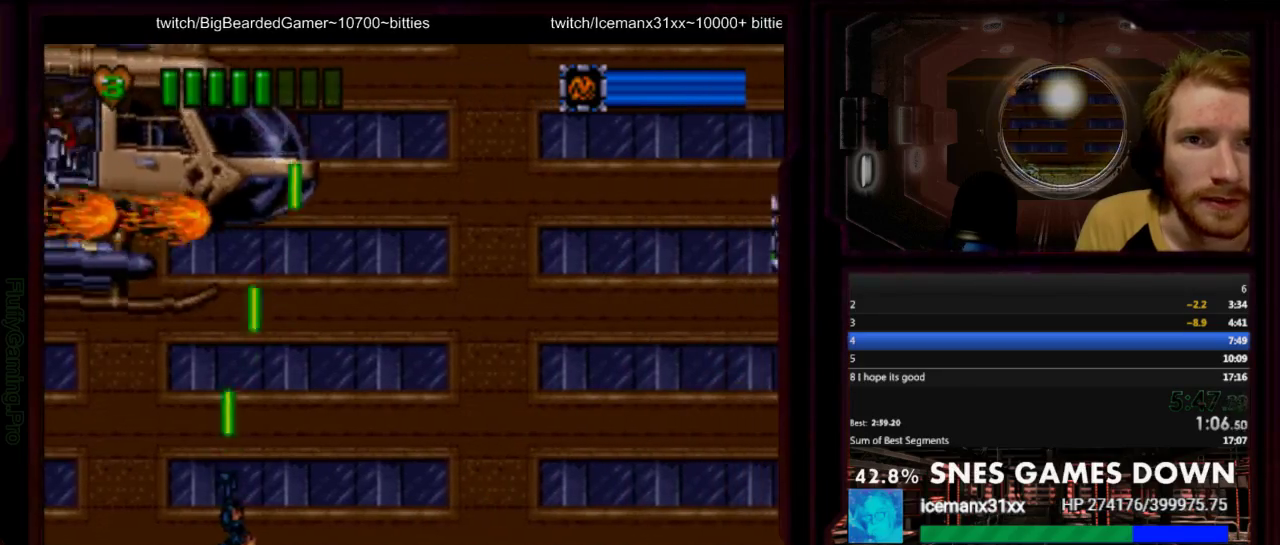
{"buttons": ["Y"], "events": [[50, "Y", "down"], [200, "Y", "up"], [467, "Y", "down"], [500, "DPAD_LEFT", "up"]]}
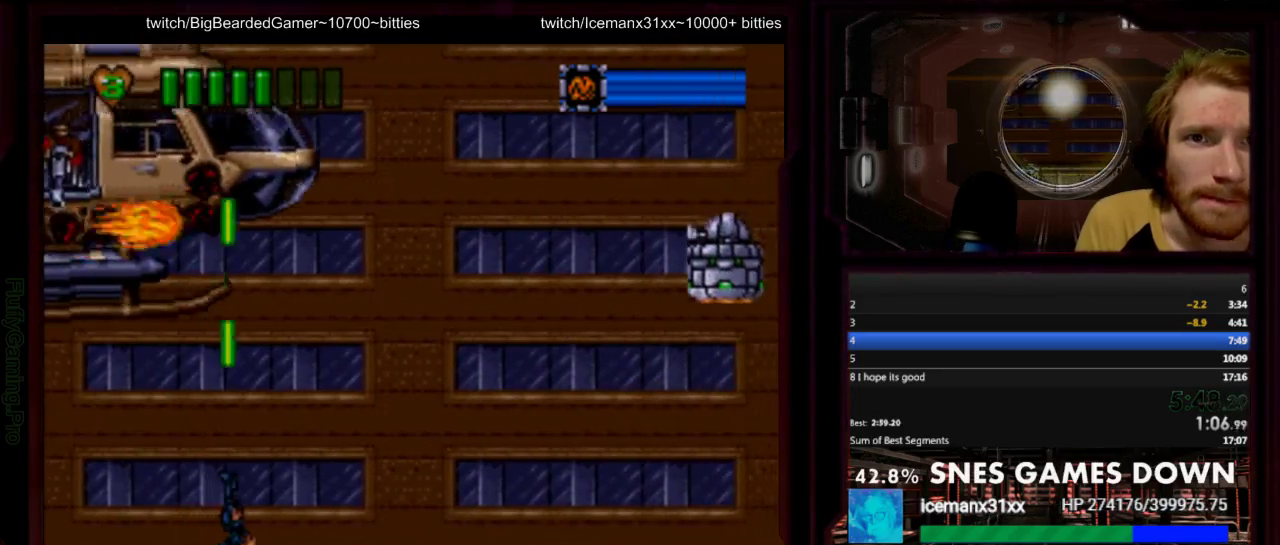
{"buttons": [], "events": [[117, "Y", "up"], [183, "Y", "down"], [250, "Y", "up"], [317, "Y", "down"], [383, "Y", "up"]]}
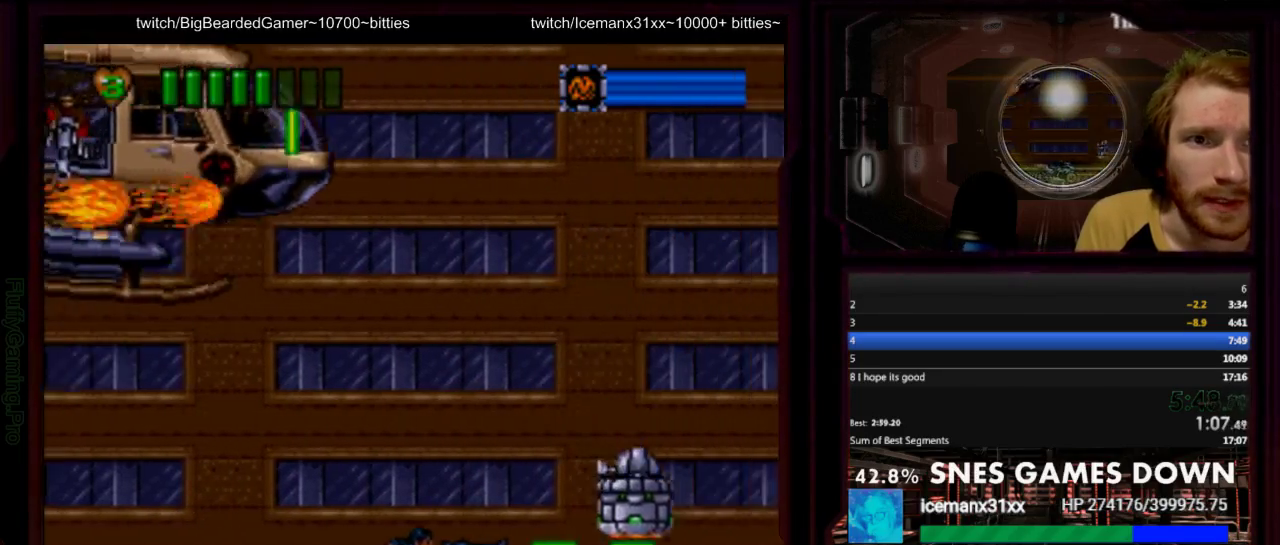
{"buttons": ["DPAD_LEFT"]}
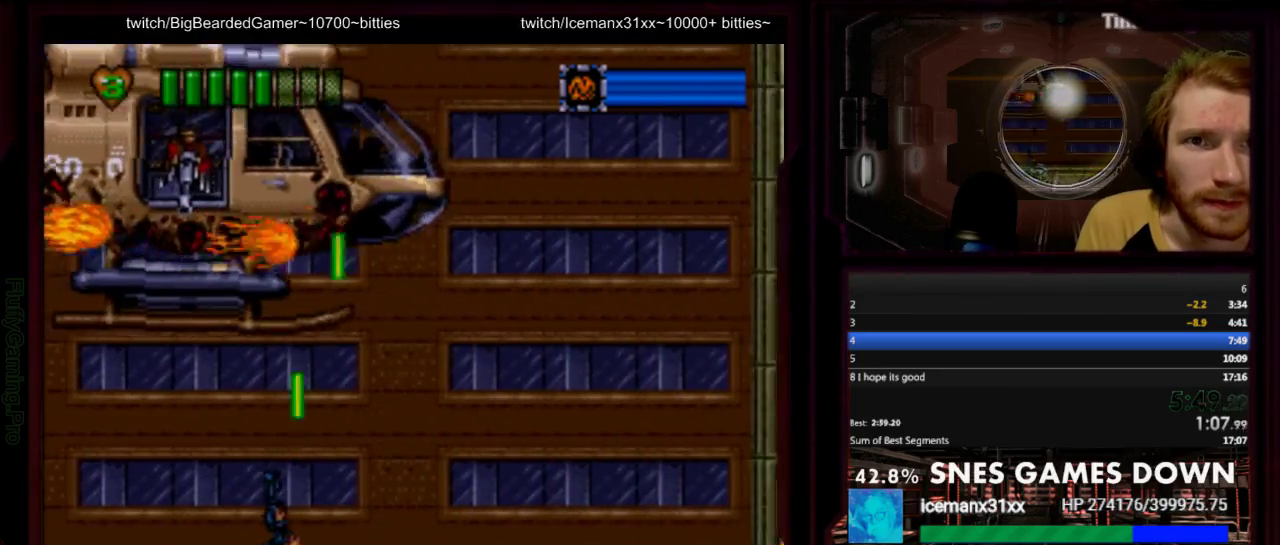
{"buttons": ["Y", "DPAD_LEFT"]}
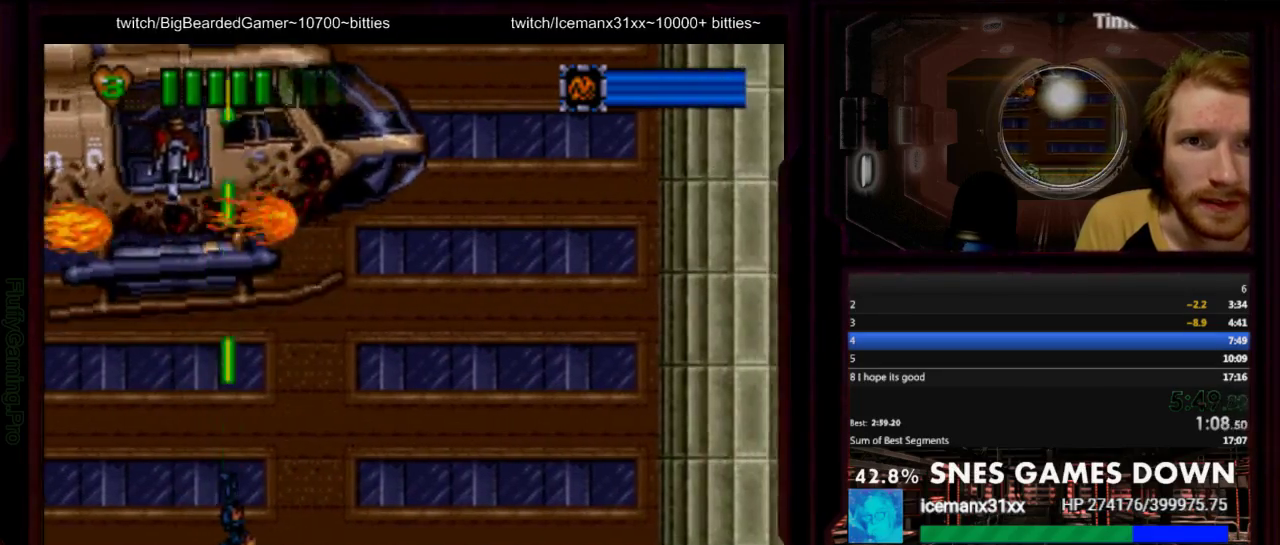
{"buttons": ["Y", "DPAD_LEFT"]}
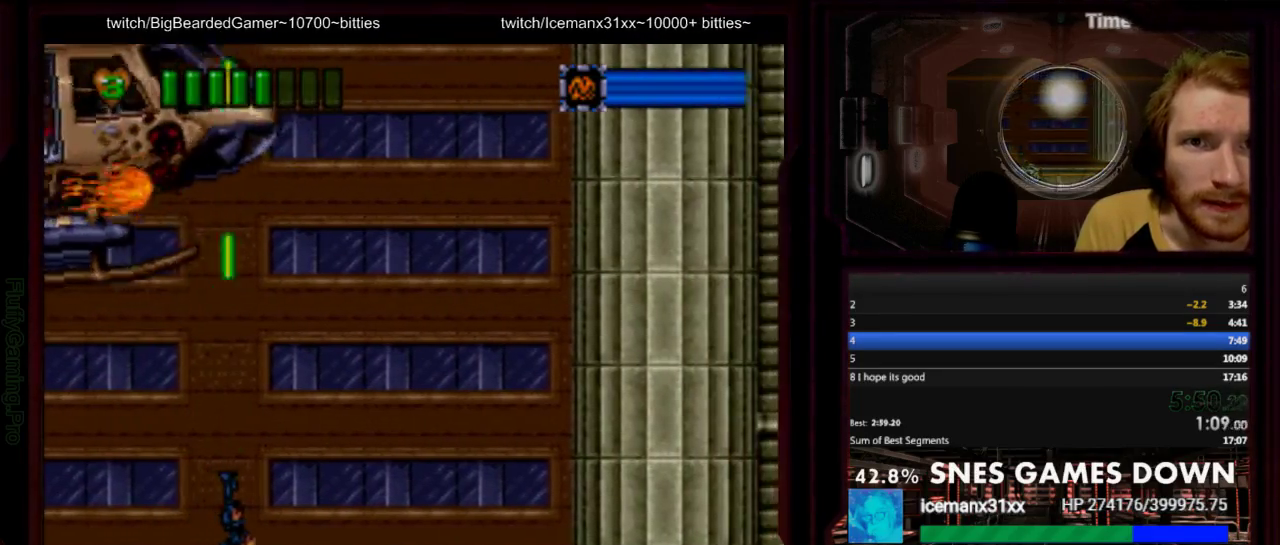
{"buttons": ["DPAD_RIGHT"], "events": [[50, "DPAD_LEFT", "up"], [83, "Y", "up"], [183, "DPAD_RIGHT", "down"]]}
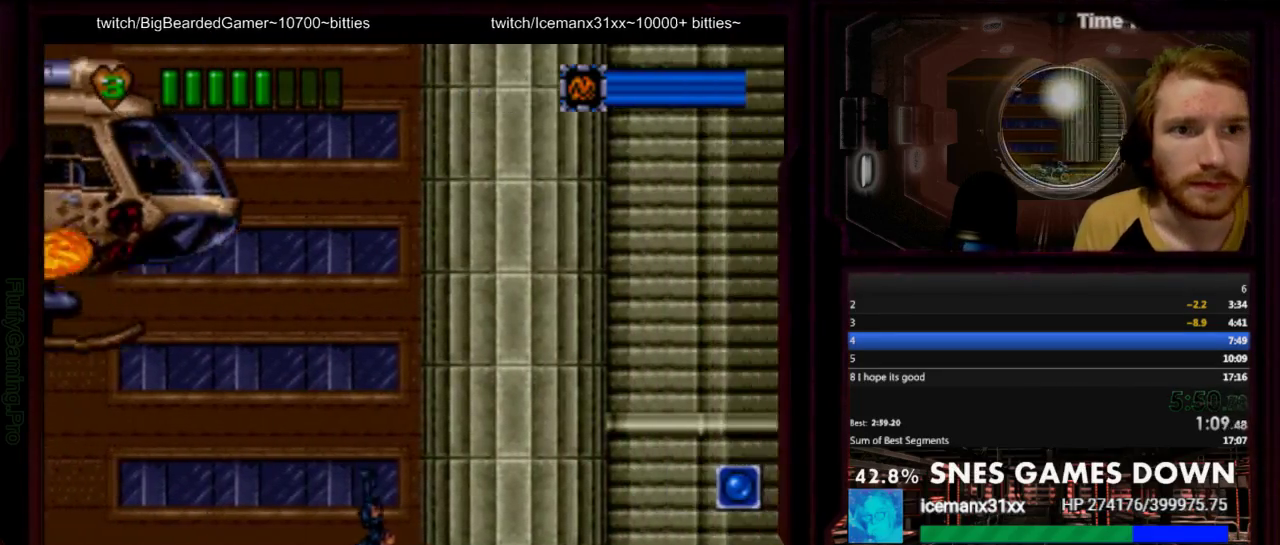
{"buttons": ["DPAD_RIGHT"], "events": []}
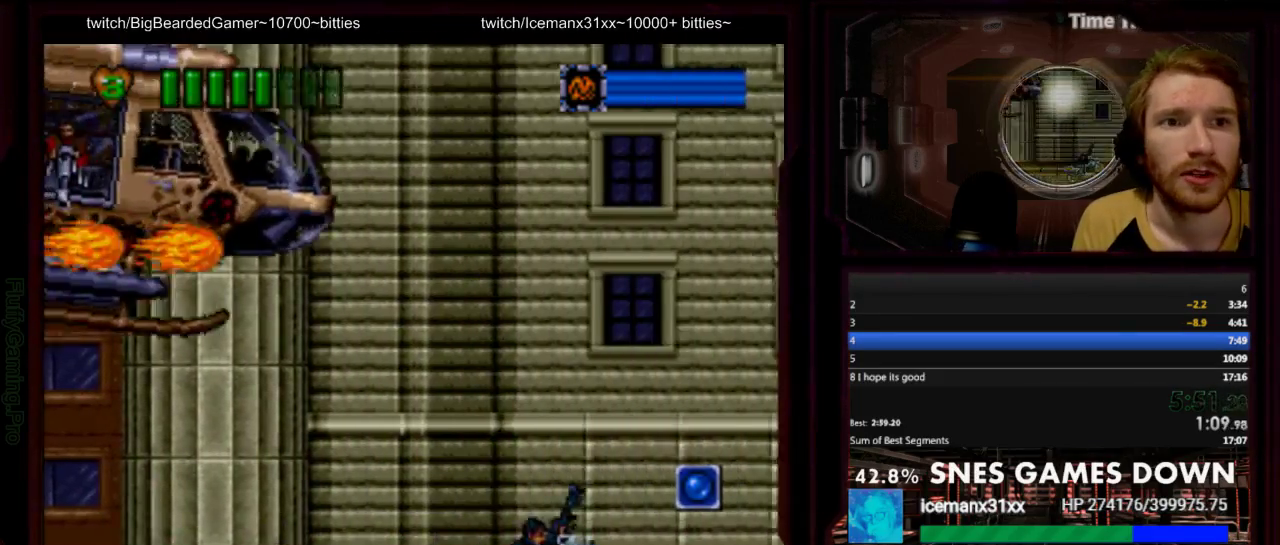
{"buttons": ["DPAD_RIGHT"], "events": []}
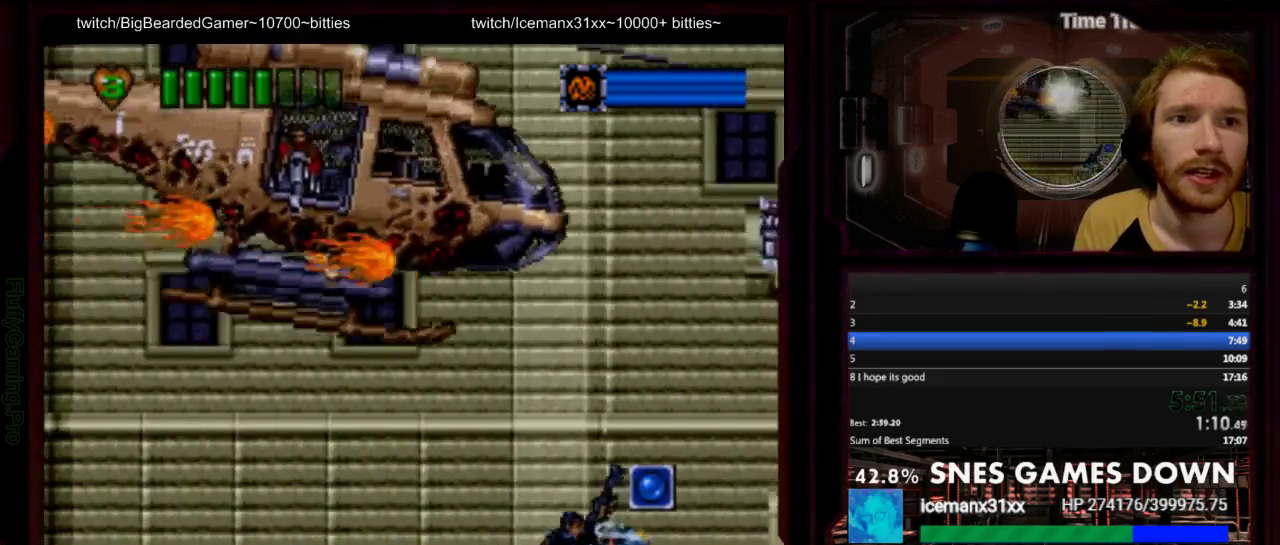
{"buttons": ["Y", "DPAD_RIGHT"], "events": [[483, "Y", "down"]]}
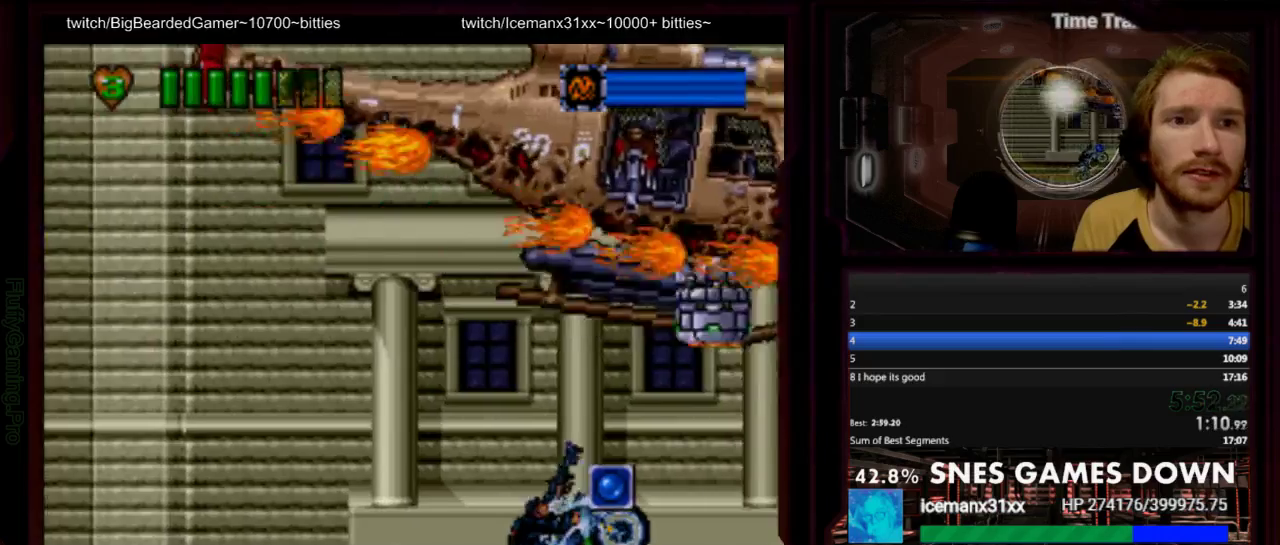
{"buttons": ["A"], "events": [[50, "Y", "up"], [300, "Y", "down"], [383, "A", "down"], [400, "DPAD_RIGHT", "up"], [467, "Y", "up"]]}
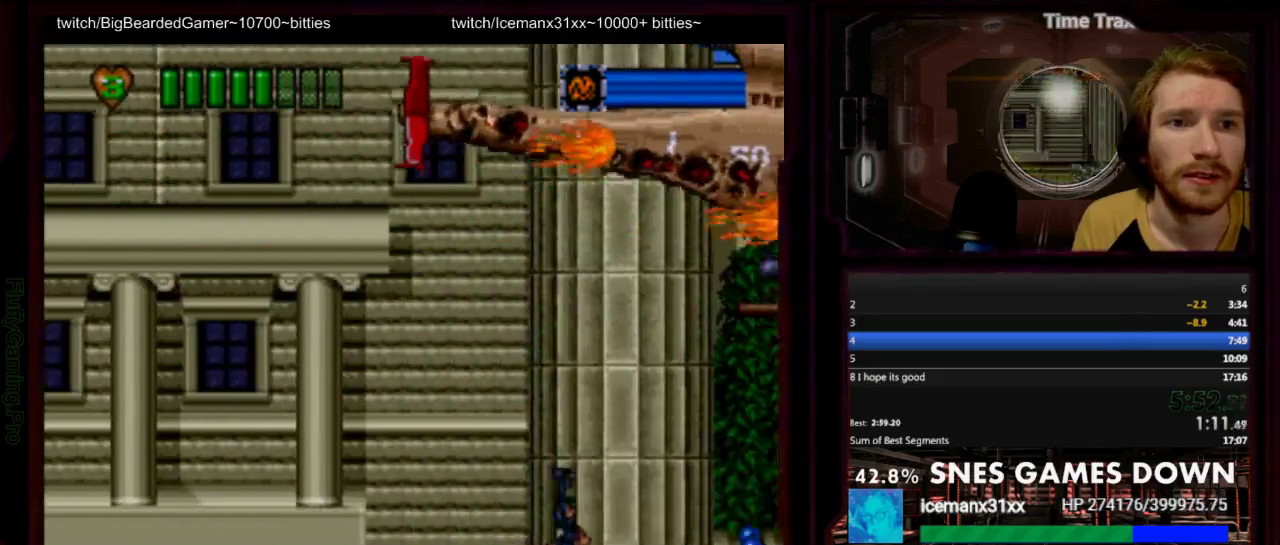
{"buttons": ["A", "Y", "DPAD_LEFT"], "events": [[83, "DPAD_RIGHT", "down"], [317, "DPAD_RIGHT", "up"], [450, "DPAD_LEFT", "down"], [450, "Y", "down"]]}
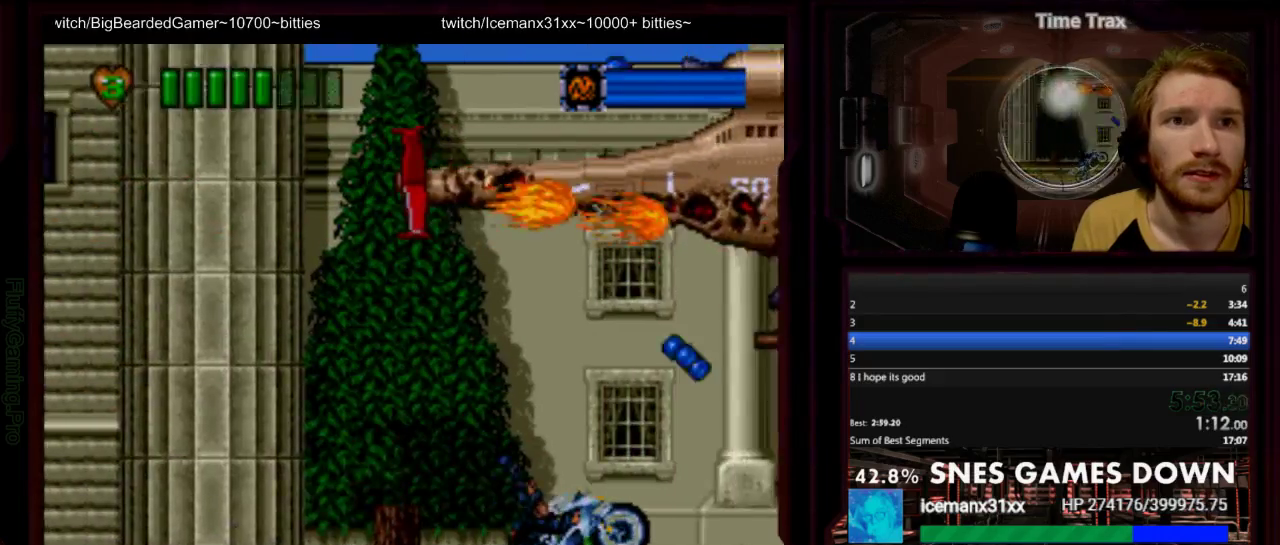
{"buttons": ["A", "DPAD_LEFT"], "events": [[17, "Y", "up"], [267, "Y", "down"], [333, "Y", "up"], [383, "Y", "down"], [433, "Y", "up"]]}
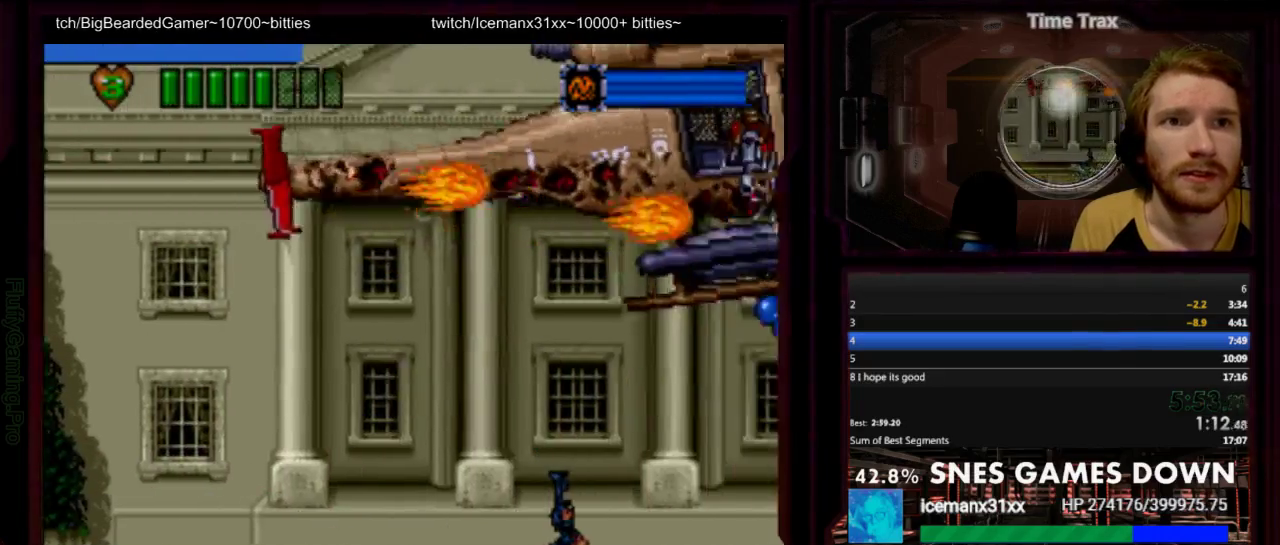
{"buttons": ["A", "DPAD_LEFT"], "events": [[17, "Y", "down"], [167, "Y", "up"], [333, "Y", "down"], [500, "Y", "up"]]}
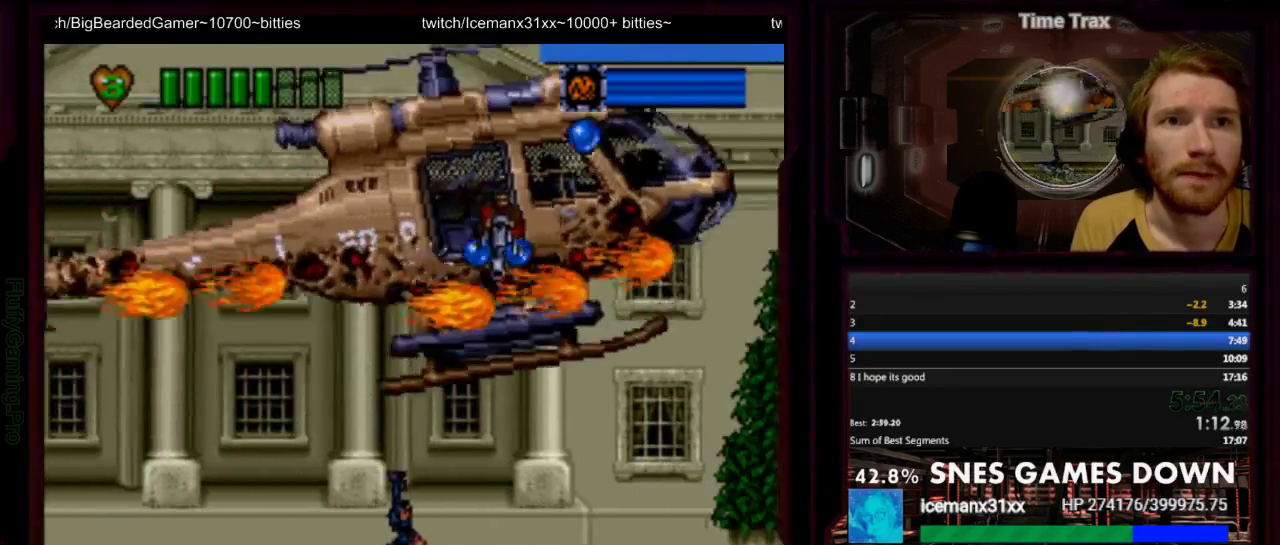
{"buttons": ["A", "DPAD_LEFT"], "events": [[300, "Y", "down"], [350, "Y", "up"]]}
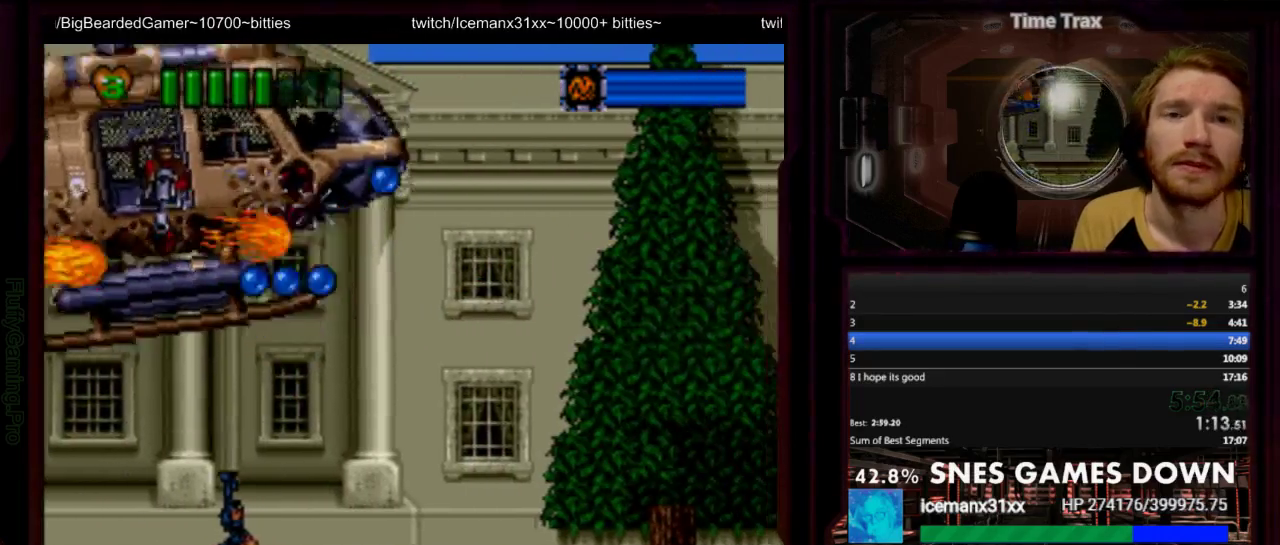
{"buttons": ["A", "Y", "DPAD_LEFT"], "events": [[250, "Y", "down"], [333, "Y", "up"], [500, "Y", "down"]]}
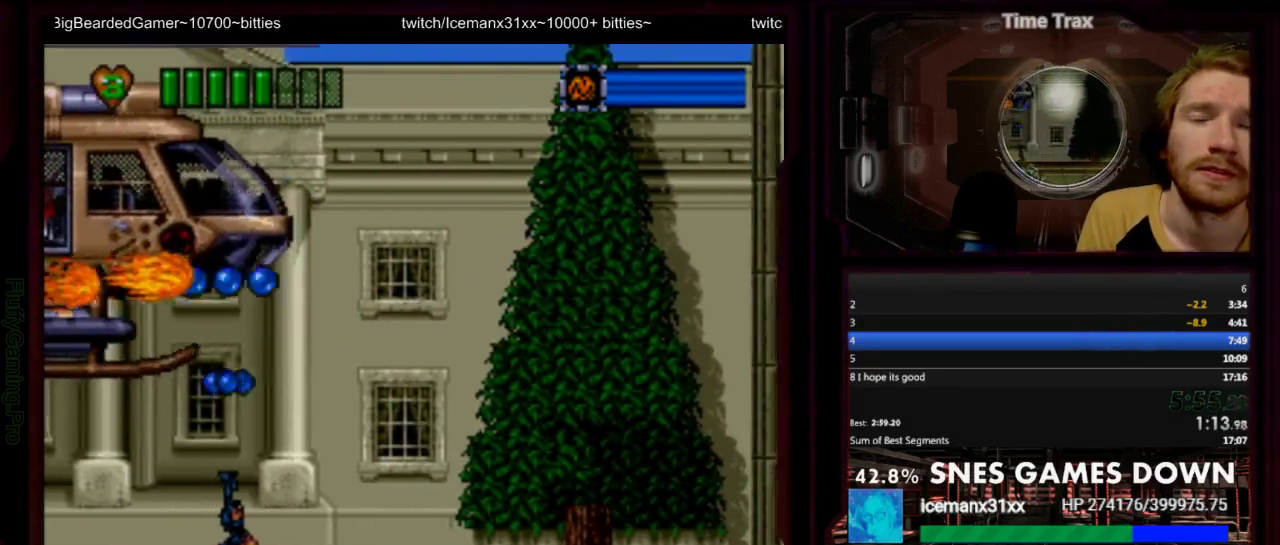
{"buttons": ["A"], "events": [[67, "Y", "up"], [317, "Y", "down"], [383, "DPAD_LEFT", "up"], [383, "Y", "up"]]}
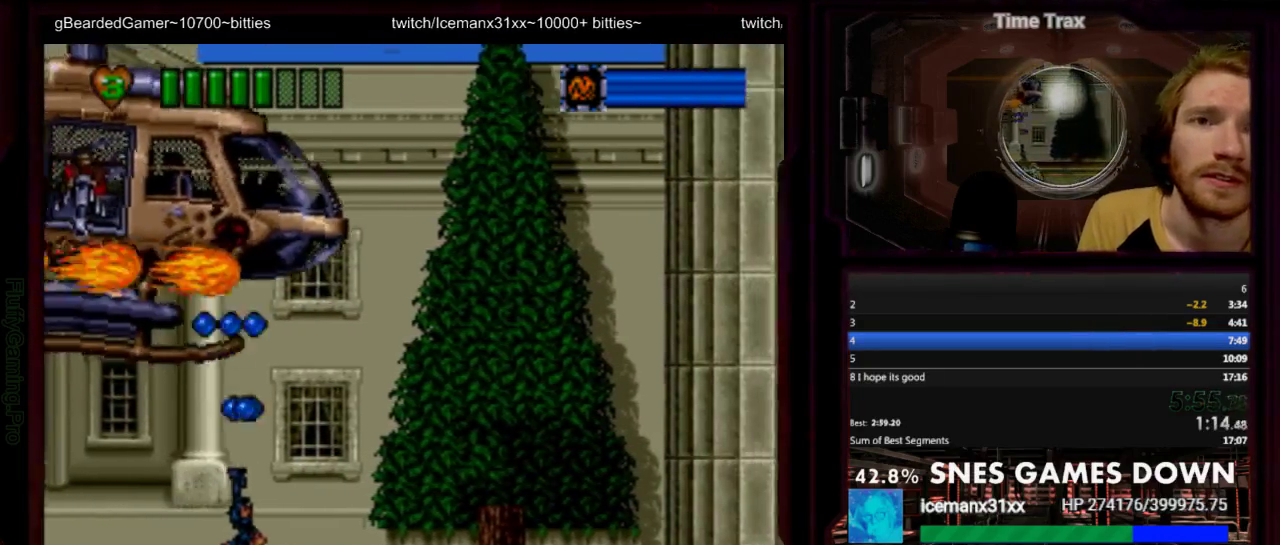
{"buttons": ["A"], "events": [[33, "Y", "down"], [100, "Y", "up"], [333, "Y", "down"], [367, "DPAD_LEFT", "down"], [400, "Y", "up"], [450, "DPAD_LEFT", "up"]]}
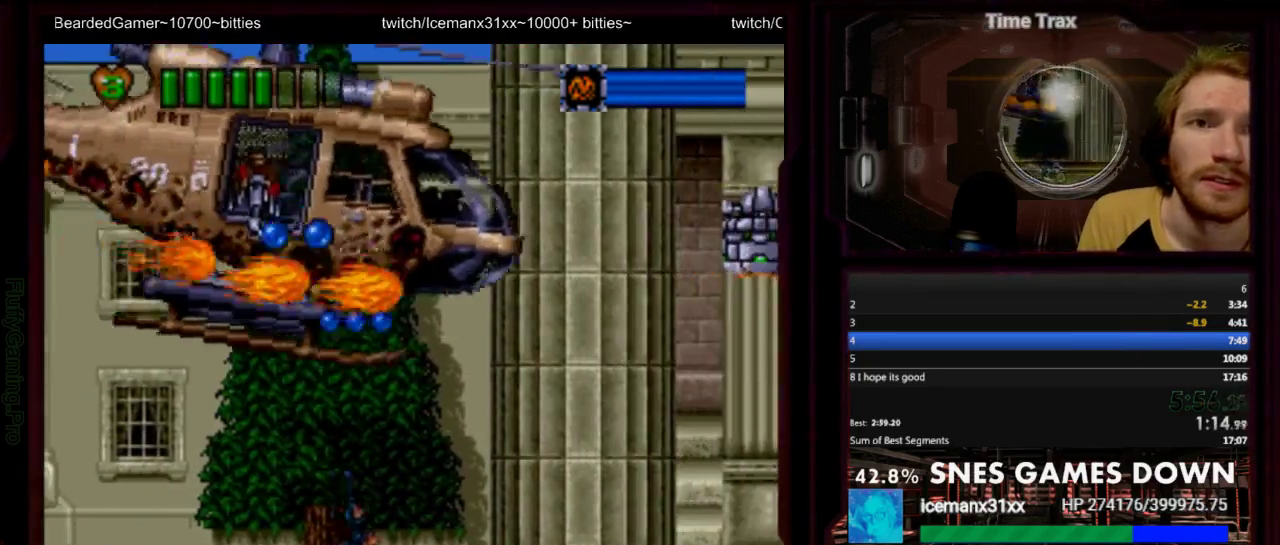
{"buttons": ["A", "DPAD_LEFT"], "events": [[50, "Y", "down"], [117, "Y", "up"], [217, "DPAD_RIGHT", "down"], [400, "Y", "down"], [433, "DPAD_RIGHT", "up"], [467, "Y", "up"], [500, "DPAD_LEFT", "down"]]}
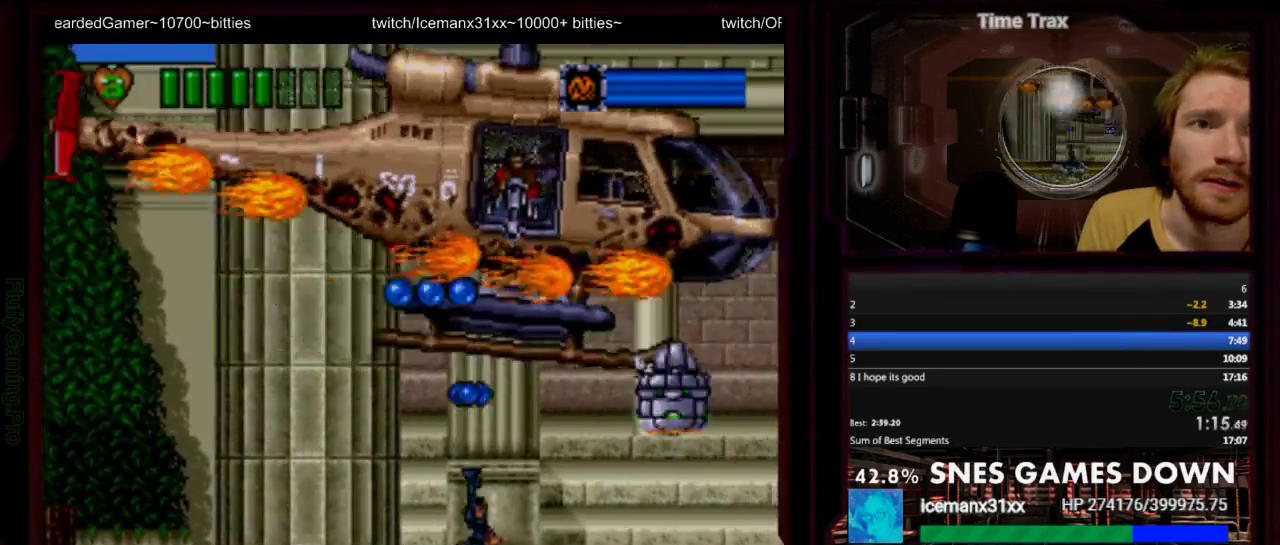
{"buttons": ["A", "DPAD_LEFT"]}
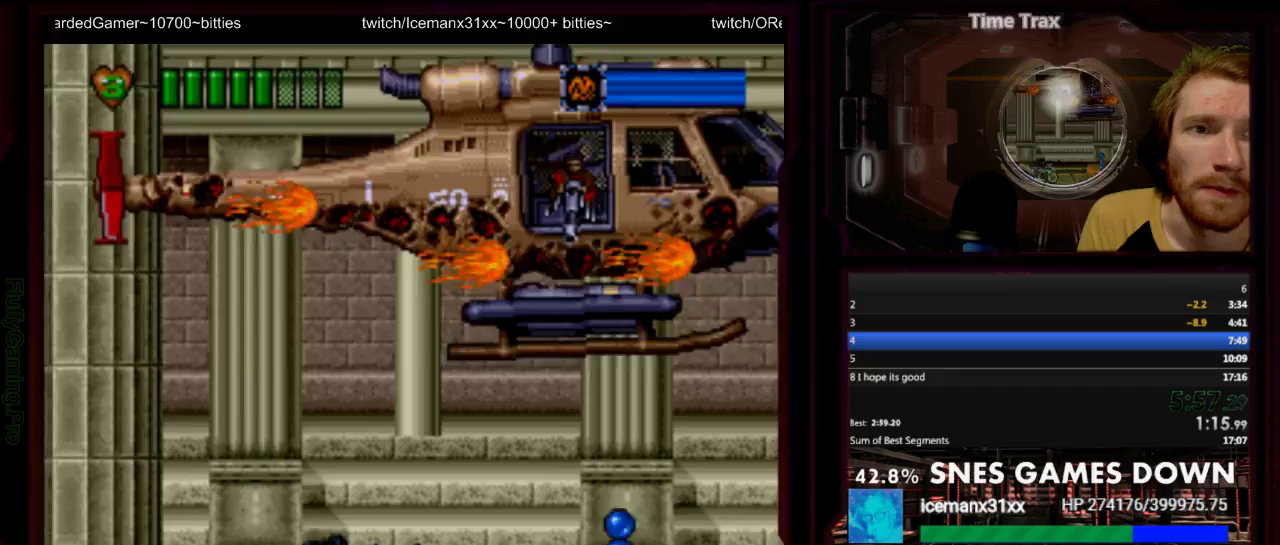
{"buttons": ["A", "DPAD_LEFT"], "events": [[300, "Y", "down"], [367, "Y", "up"]]}
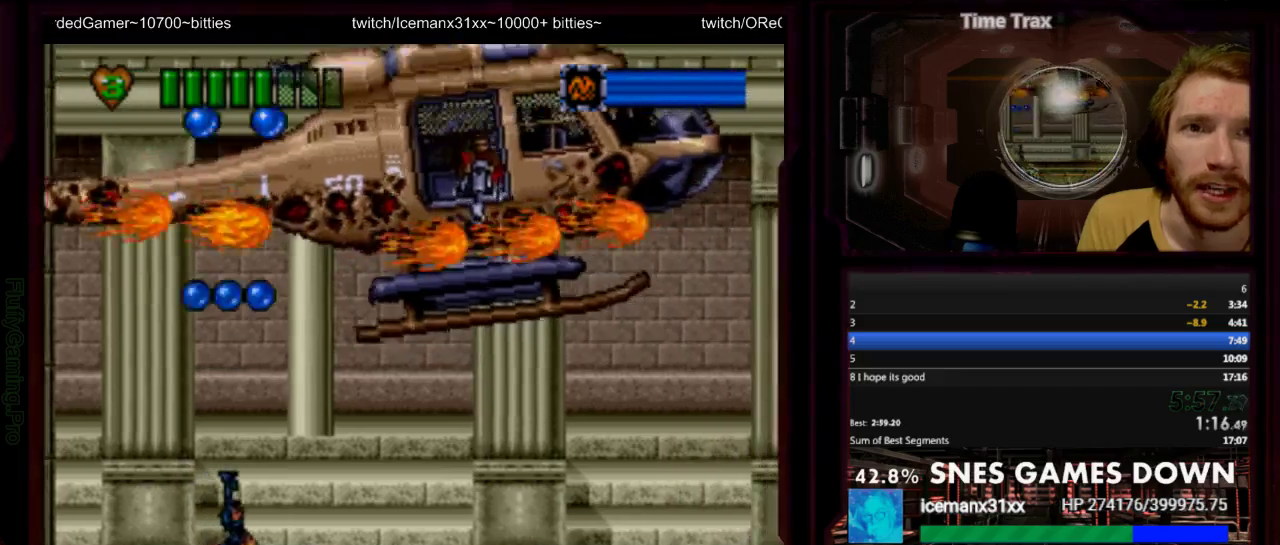
{"buttons": ["Y", "DPAD_LEFT"], "events": [[117, "Y", "down"], [183, "Y", "up"], [300, "Y", "down"], [417, "A", "up"]]}
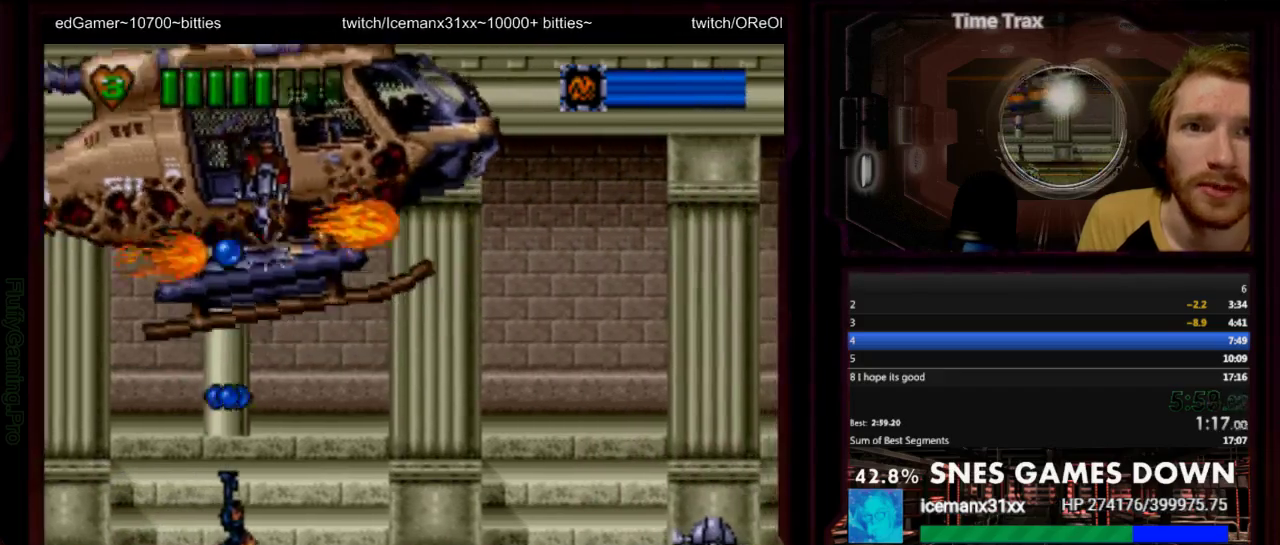
{"buttons": ["A"], "events": [[17, "Y", "up"], [83, "A", "down"], [83, "Y", "down"], [150, "Y", "up"], [183, "DPAD_LEFT", "up"], [217, "Y", "down"], [367, "Y", "up"]]}
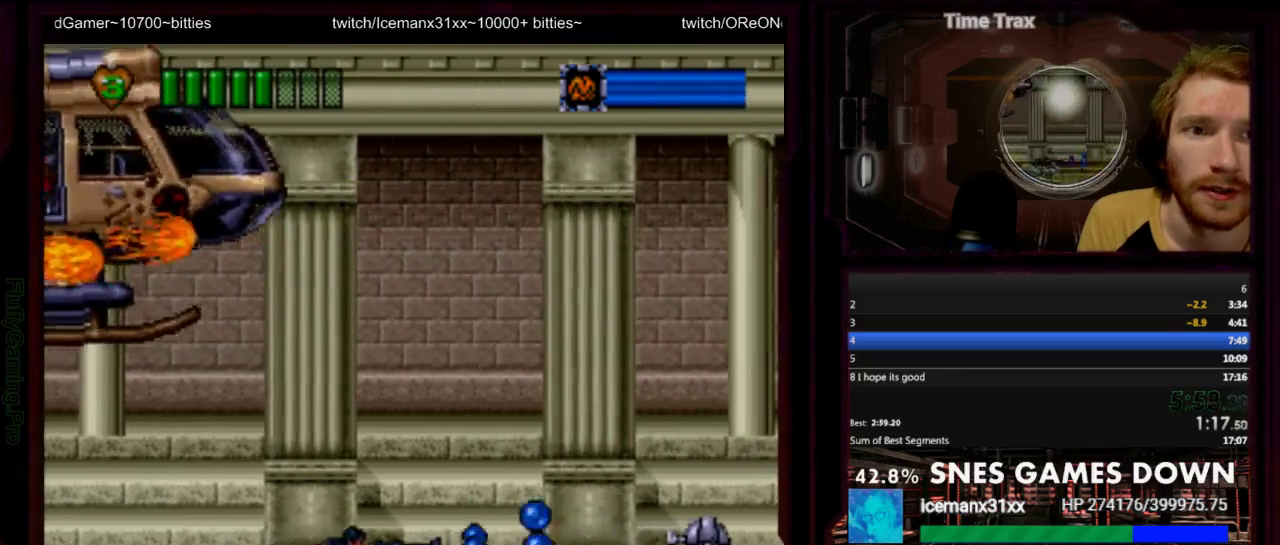
{"buttons": ["DPAD_LEFT"], "events": [[50, "Y", "down"], [100, "Y", "up"], [167, "DPAD_LEFT", "down"], [267, "Y", "down"], [317, "Y", "up"], [350, "A", "up"], [400, "Y", "down"], [450, "Y", "up"]]}